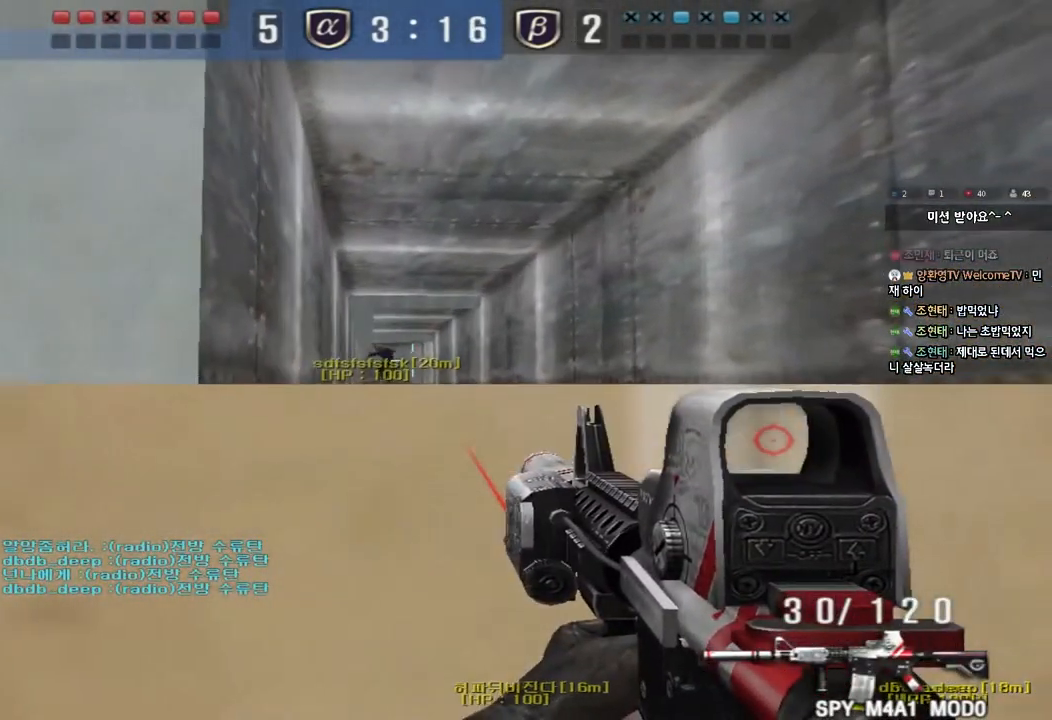
Gameplay with keyboard; each line is a JSON object with the keys held at the frame after it. "events" lists presses ("down") and releases ("up") of "a", "ctrl", "d", "e", "f", "q", "r", "s", "shift", "space", "tab" and "w" between this image and that frame as [ms after this image, input, new state], when the widget could be followed in between. No other keys are recorded. Mouse input is not recorded.
{"keys": ["ctrl"], "events": []}
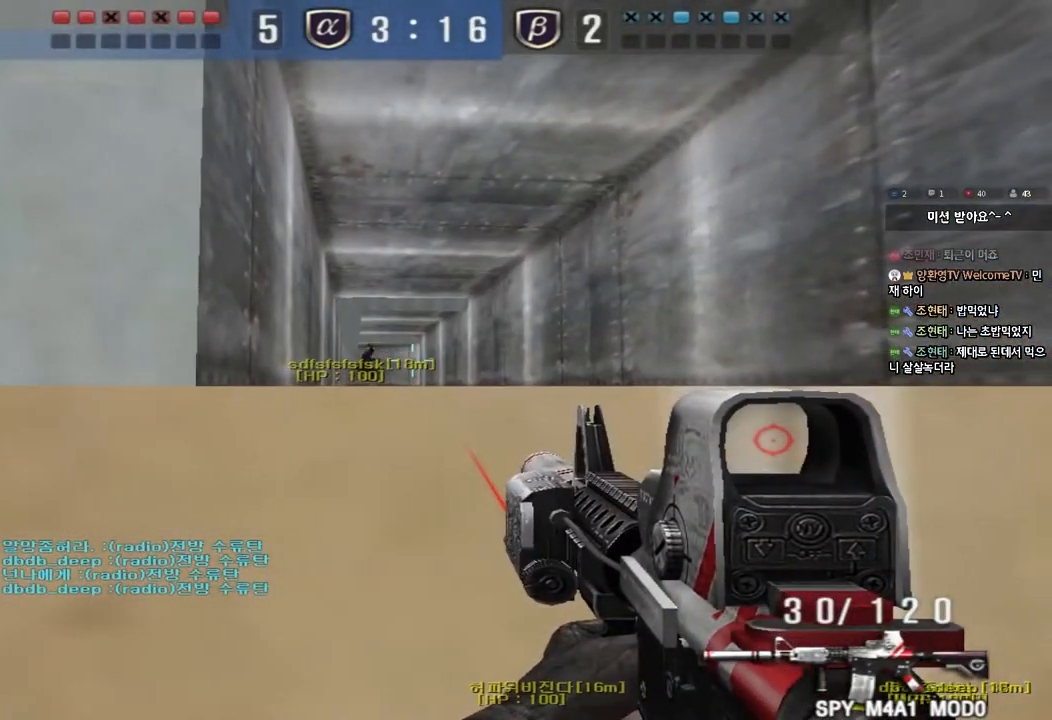
{"keys": ["ctrl"], "events": []}
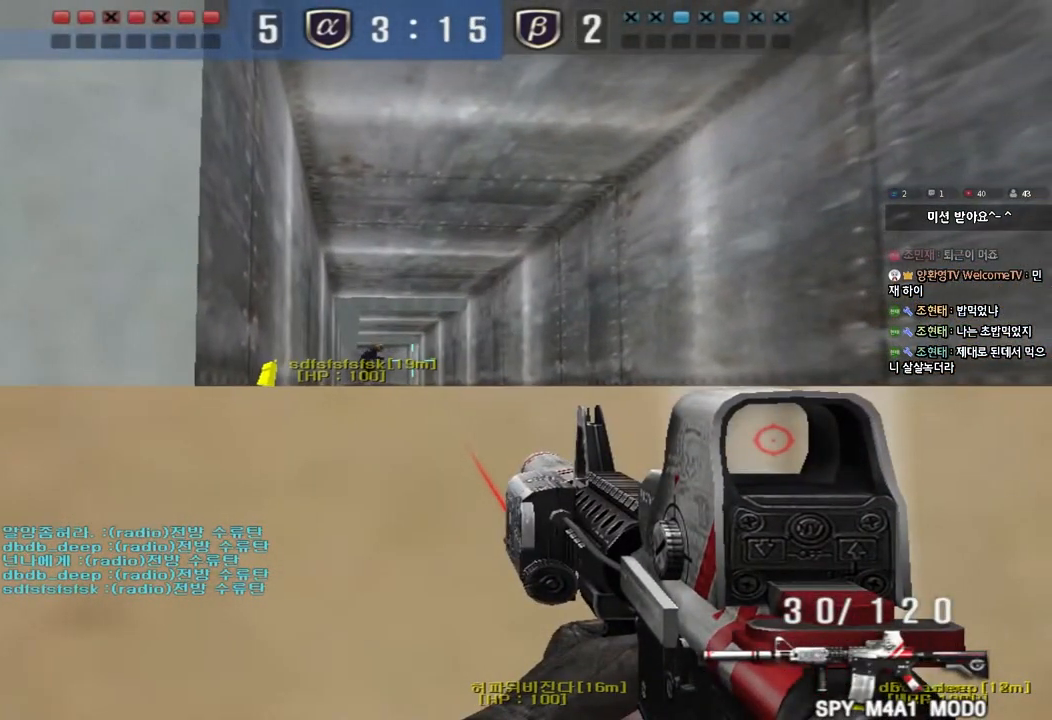
{"keys": ["ctrl"], "events": []}
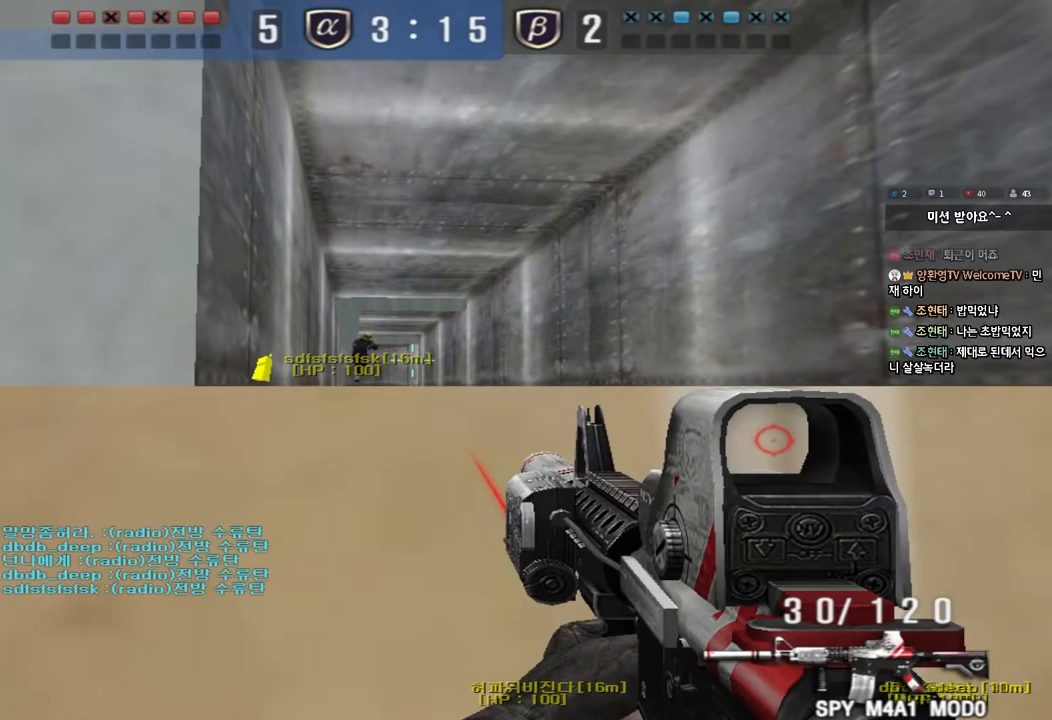
{"keys": ["a", "ctrl"], "events": [[167, "a", "down"], [317, "a", "up"], [500, "a", "down"]]}
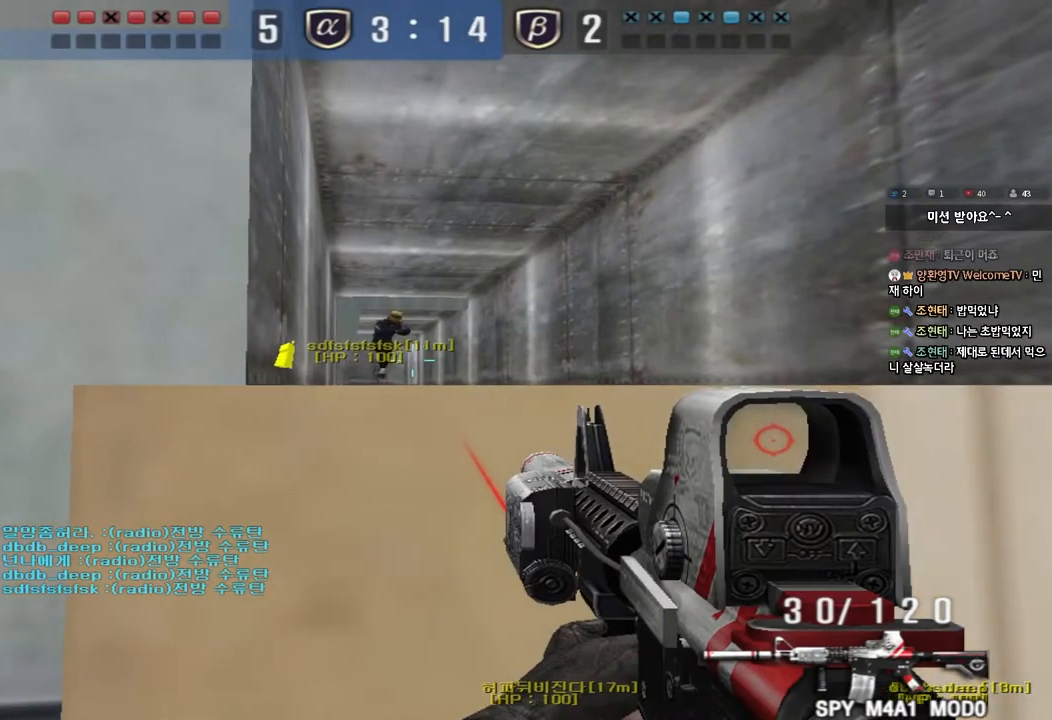
{"keys": ["ctrl"], "events": [[167, "a", "up"]]}
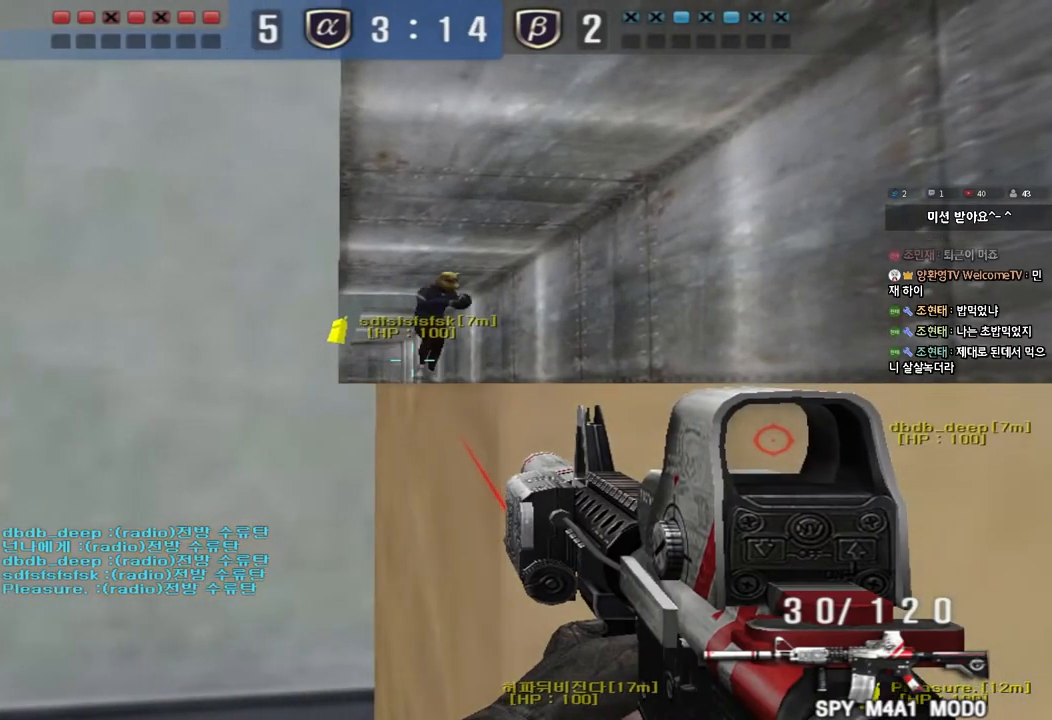
{"keys": ["ctrl"], "events": []}
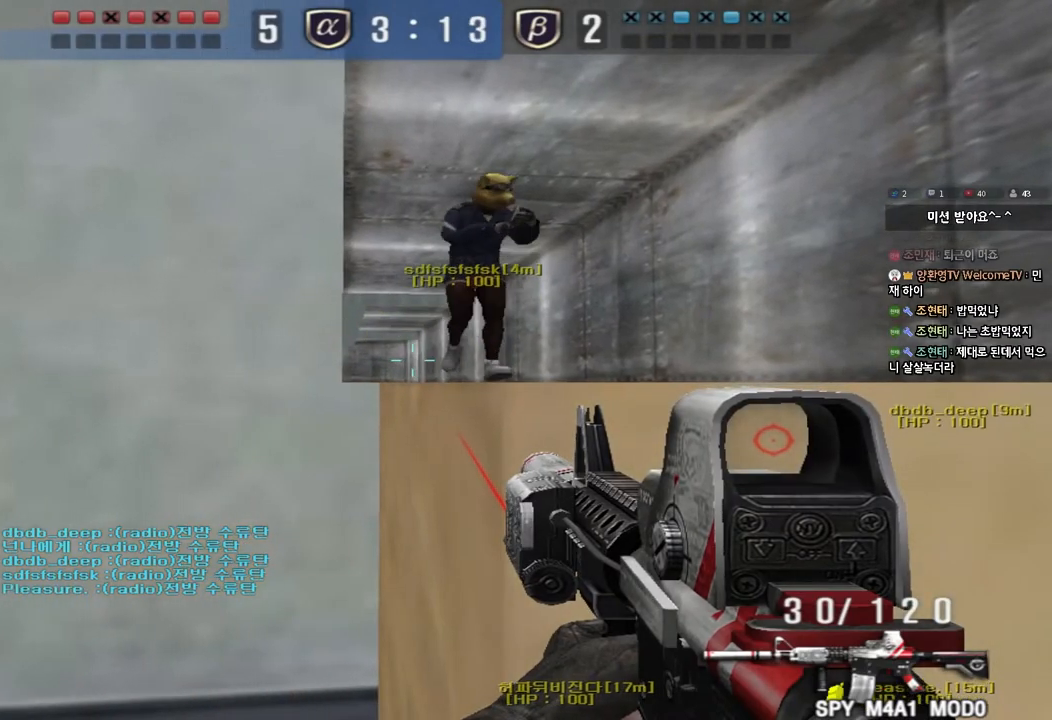
{"keys": ["ctrl"], "events": []}
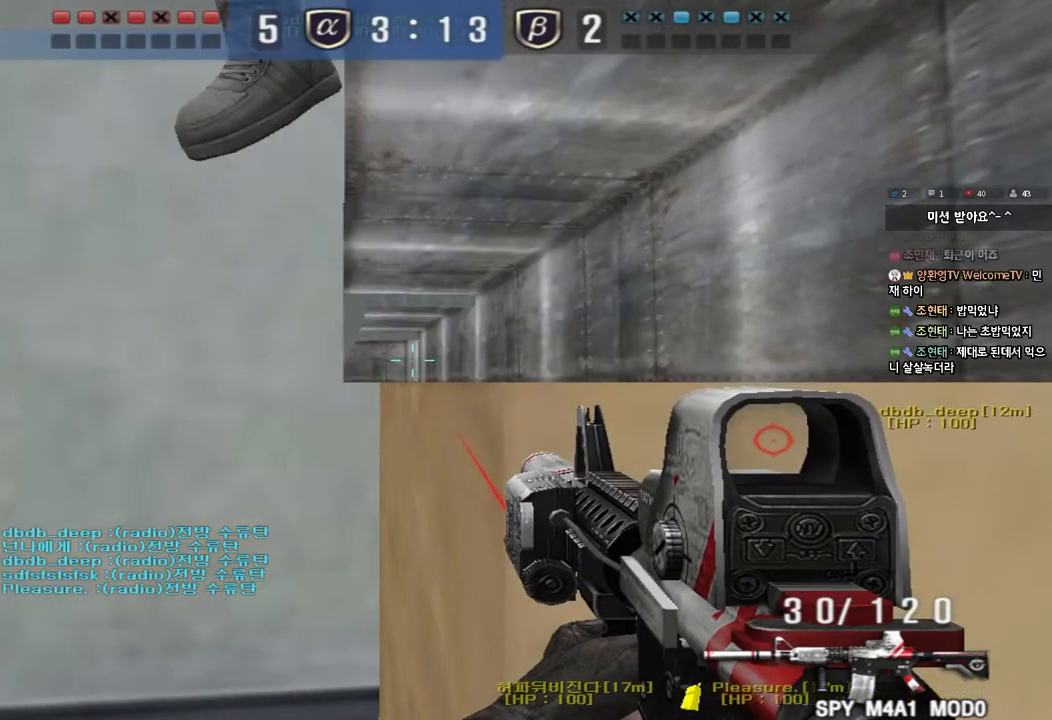
{"keys": ["ctrl"], "events": []}
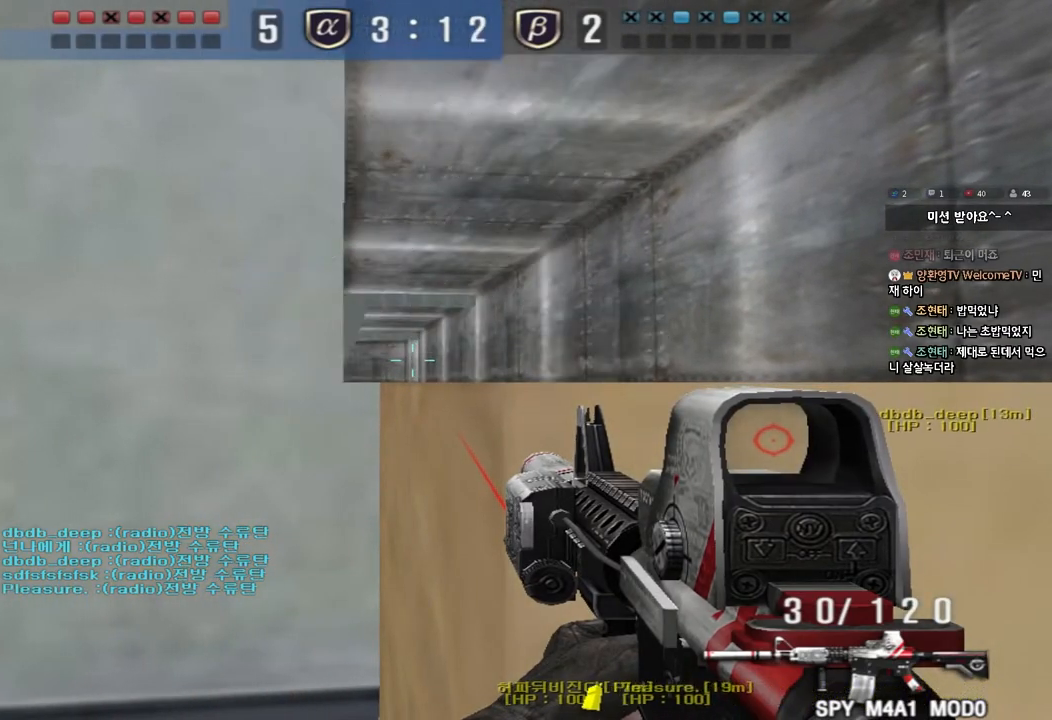
{"keys": ["ctrl"], "events": []}
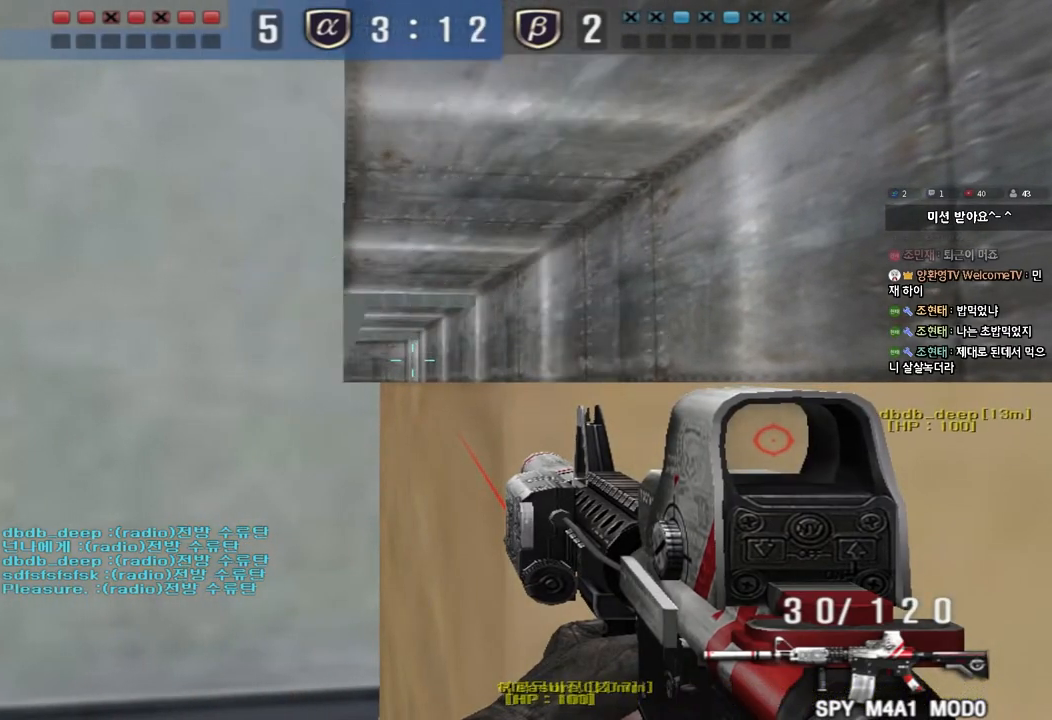
{"keys": ["s"], "events": [[183, "a", "down"], [200, "s", "down"], [267, "ctrl", "up"], [467, "a", "up"]]}
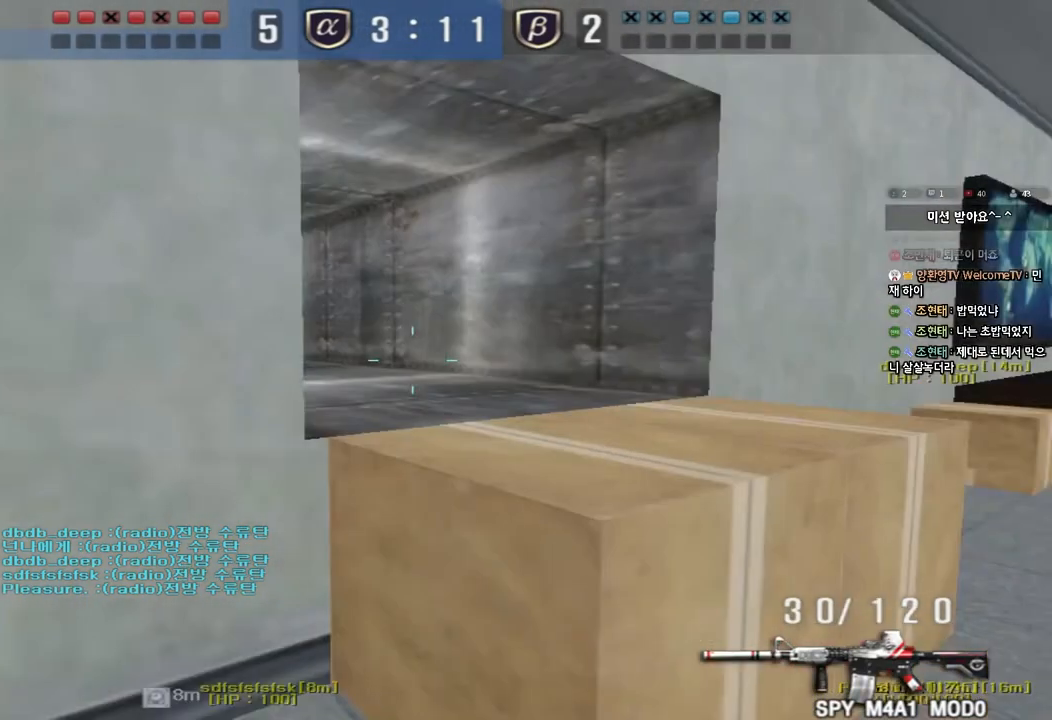
{"keys": [], "events": [[50, "d", "down"], [317, "shift", "down"], [333, "d", "up"], [350, "s", "up"], [367, "space", "down"], [467, "shift", "up"], [500, "space", "up"]]}
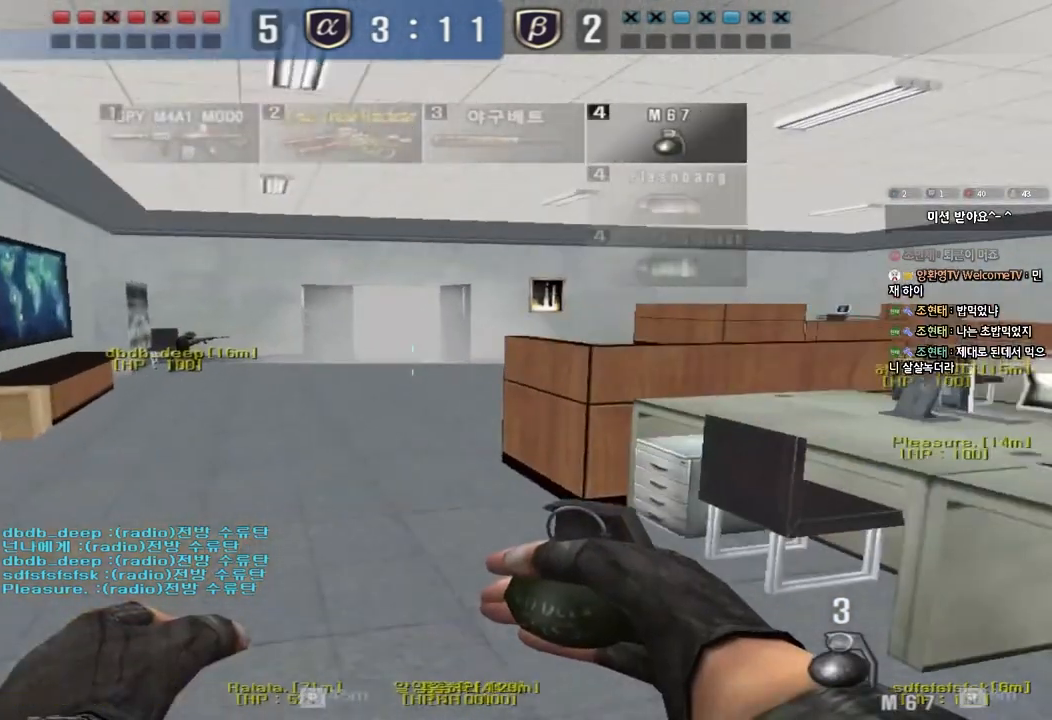
{"keys": [], "events": []}
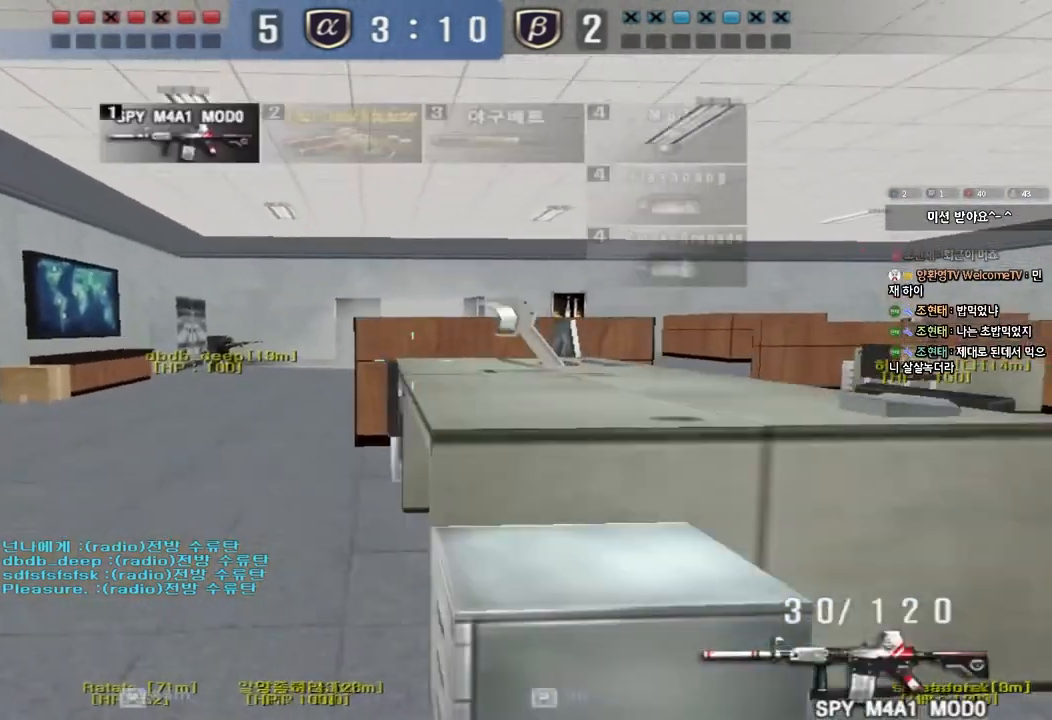
{"keys": ["a", "w"], "events": [[67, "d", "down"], [67, "w", "down"], [283, "d", "up"], [333, "a", "down"]]}
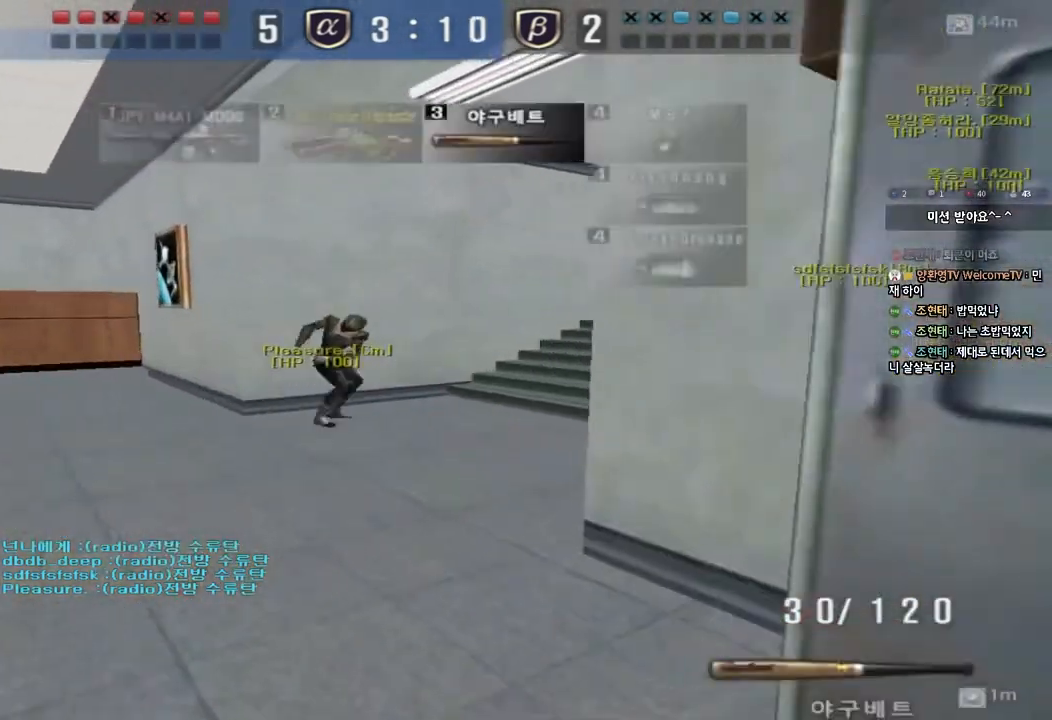
{"keys": ["a", "w"], "events": []}
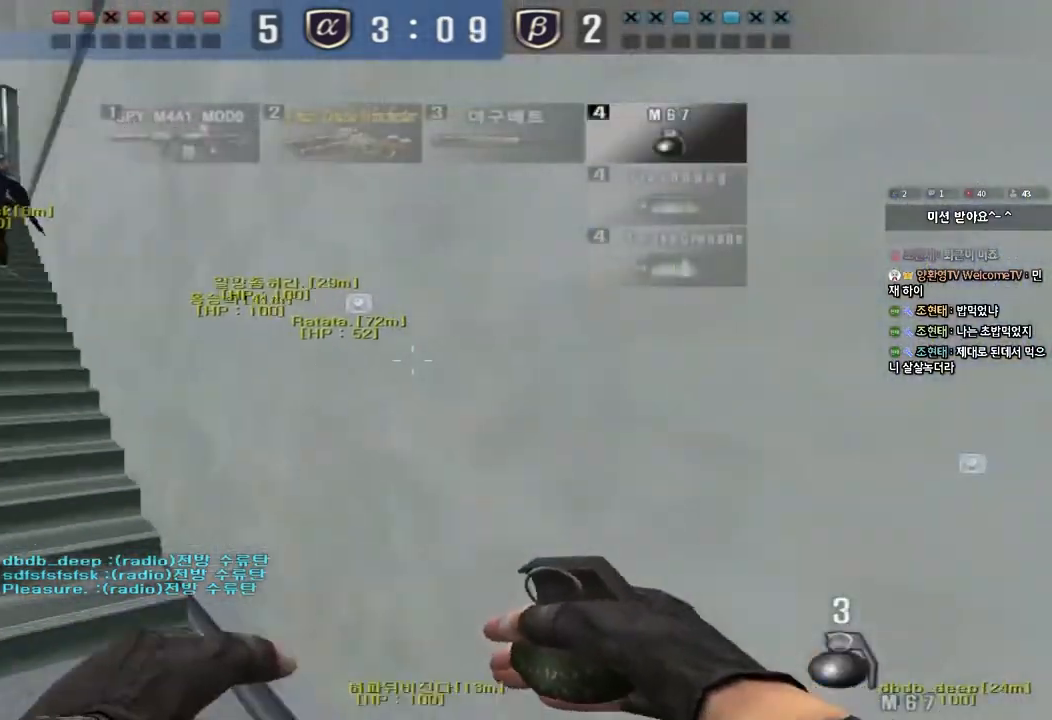
{"keys": ["a", "w"], "events": []}
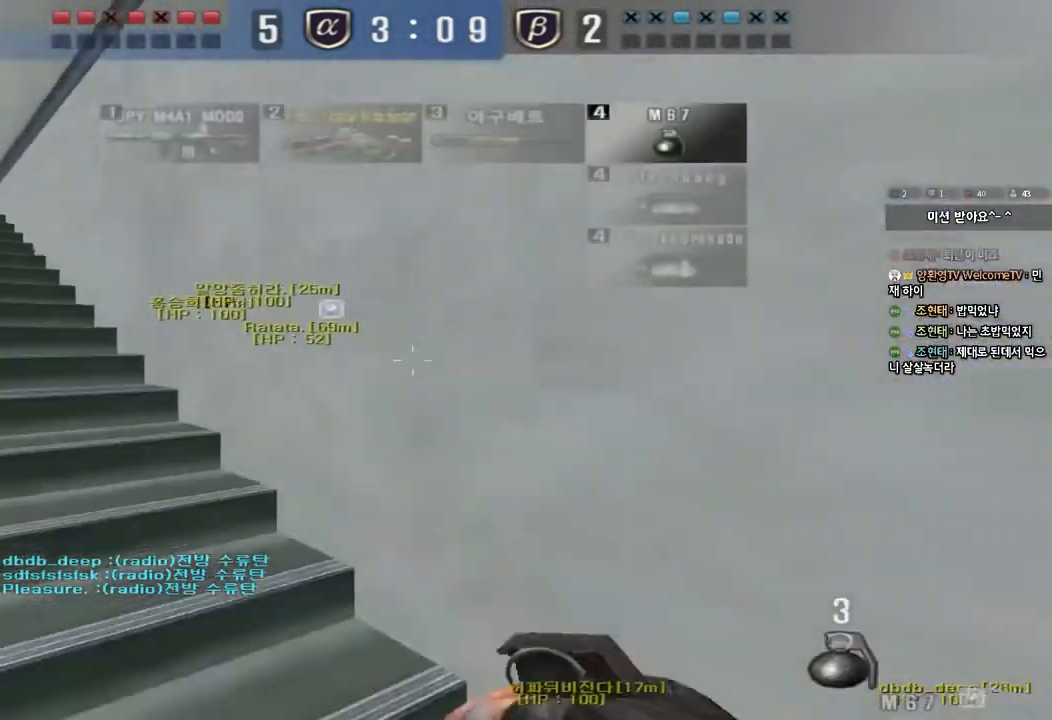
{"keys": ["a", "w"], "events": []}
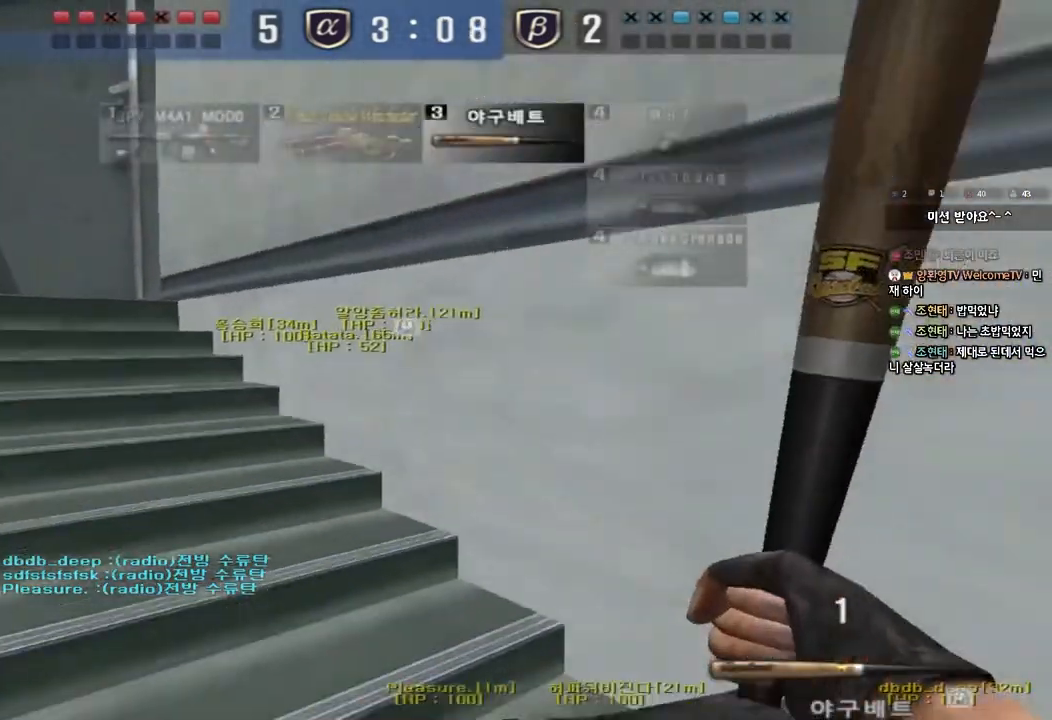
{"keys": ["a", "w"], "events": []}
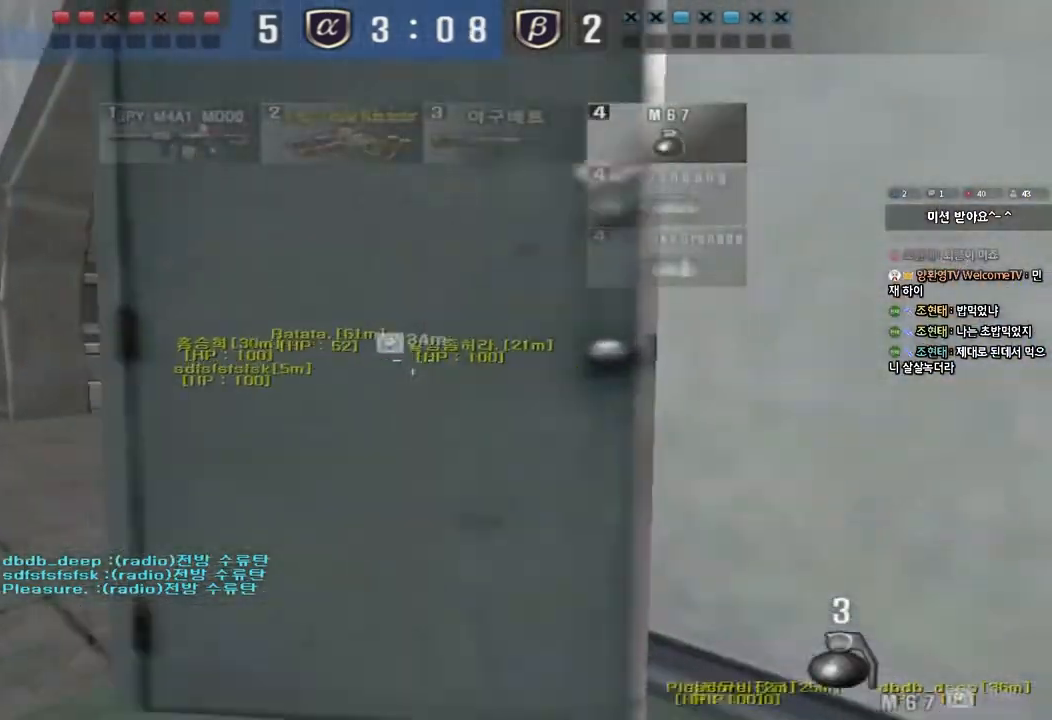
{"keys": ["a", "w"], "events": []}
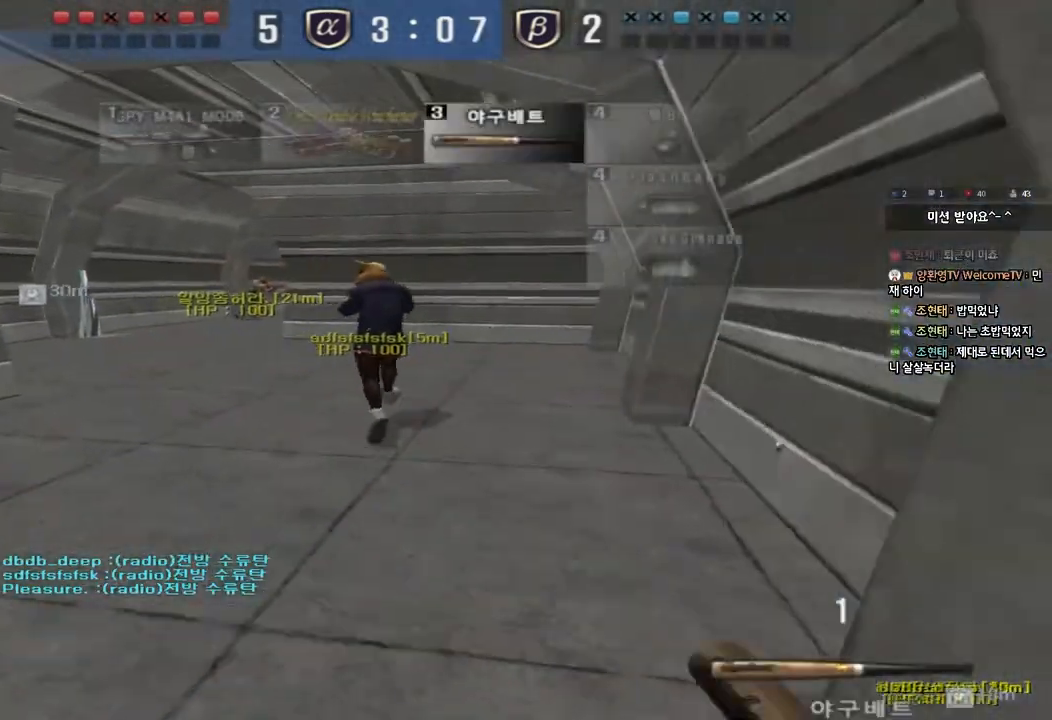
{"keys": ["a", "w"], "events": [[283, "ctrl", "down"], [300, "w", "up"], [317, "a", "up"], [417, "a", "down"], [417, "ctrl", "up"], [417, "w", "down"]]}
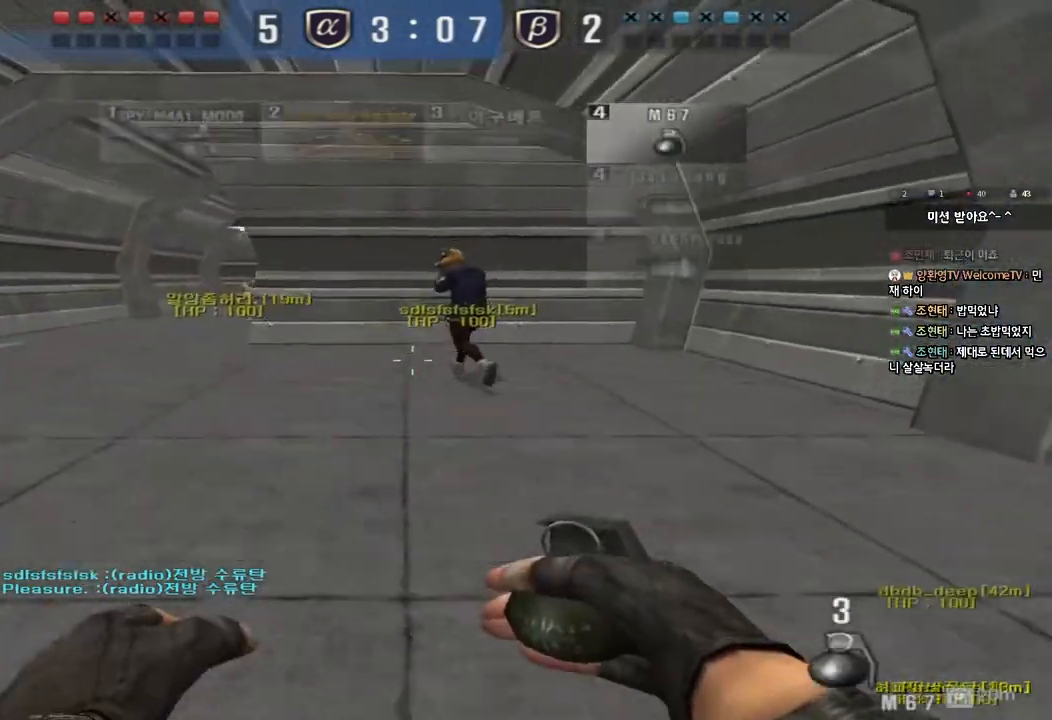
{"keys": ["ctrl"], "events": [[133, "ctrl", "down"], [133, "w", "up"], [150, "a", "up"], [217, "d", "down"], [217, "w", "down"], [233, "ctrl", "up"], [500, "ctrl", "down"], [500, "d", "up"], [500, "w", "up"]]}
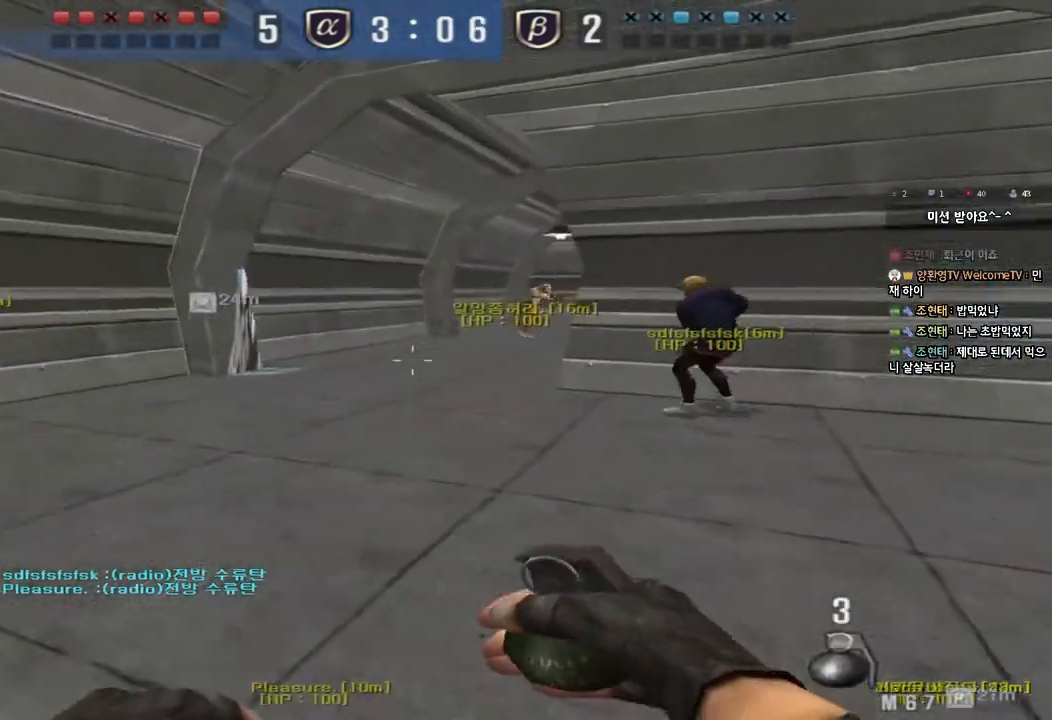
{"keys": ["a", "w"], "events": [[83, "ctrl", "up"], [83, "d", "down"], [83, "w", "down"], [317, "ctrl", "down"], [317, "d", "up"], [317, "w", "up"], [417, "a", "down"], [433, "ctrl", "up"], [433, "w", "down"]]}
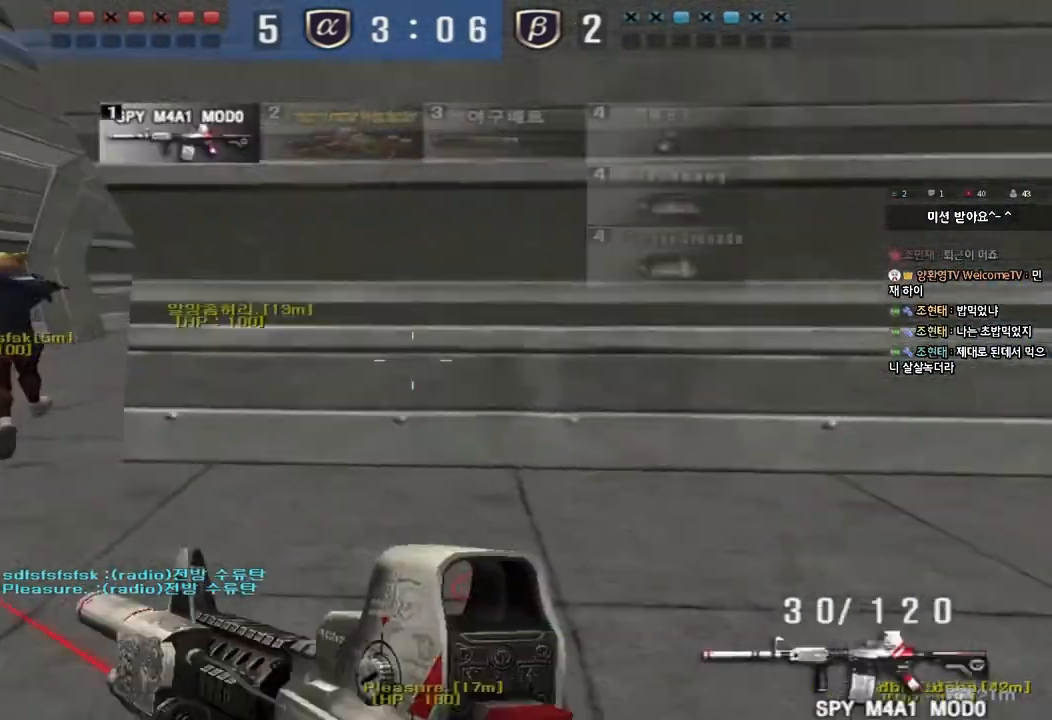
{"keys": ["a", "w"], "events": [[233, "ctrl", "down"], [233, "w", "up"], [250, "a", "up"], [317, "ctrl", "up"], [333, "a", "down"], [333, "w", "down"]]}
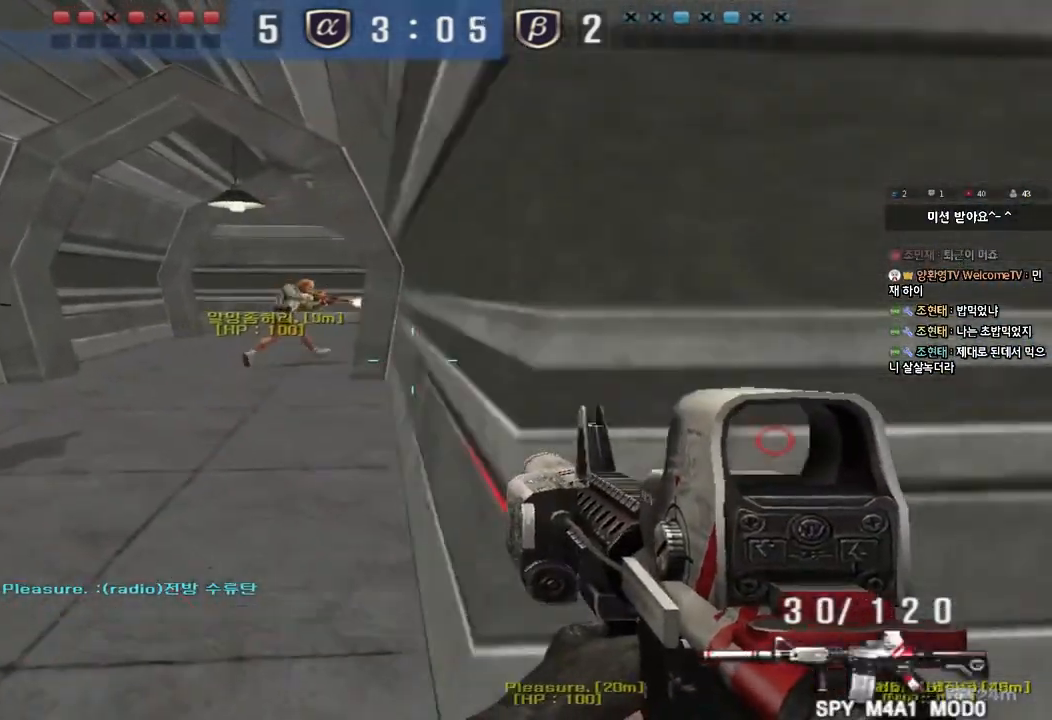
{"keys": ["a", "w"], "events": [[133, "ctrl", "down"], [133, "w", "up"], [150, "a", "up"], [233, "ctrl", "up"], [250, "a", "down"], [250, "w", "down"]]}
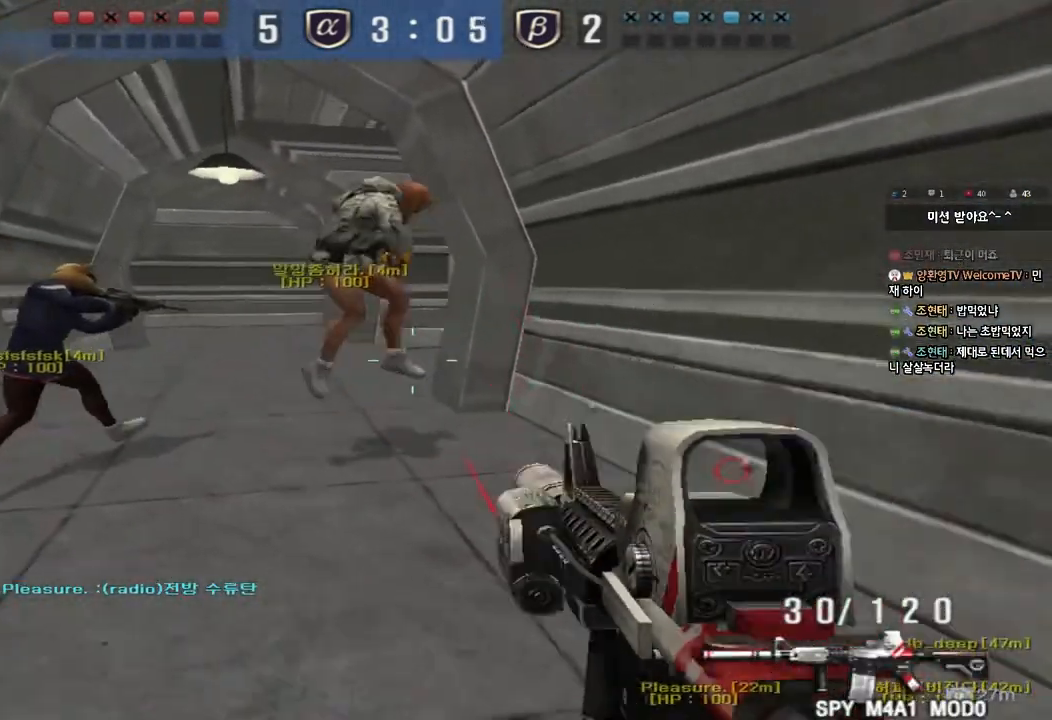
{"keys": ["s", "shift"], "events": [[17, "ctrl", "down"], [17, "w", "up"], [33, "a", "up"], [100, "ctrl", "up"], [117, "w", "down"], [133, "a", "down"], [300, "shift", "down"], [300, "w", "up"], [317, "a", "up"], [483, "s", "down"]]}
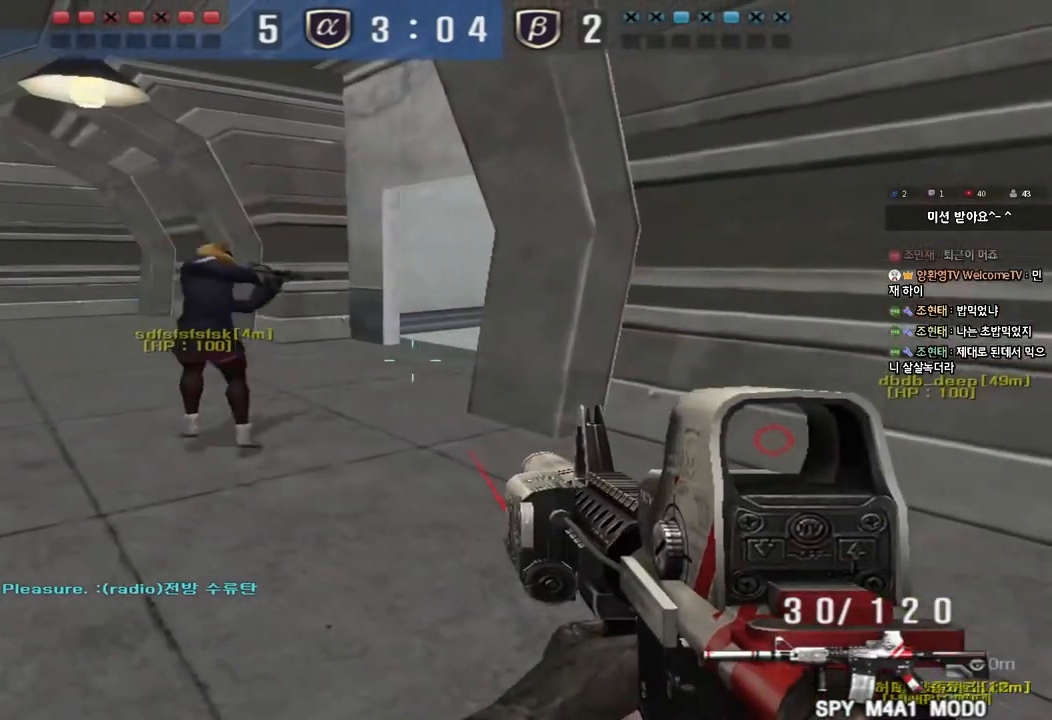
{"keys": ["a", "w"], "events": [[50, "d", "down"], [100, "shift", "up"], [283, "s", "up"], [283, "shift", "down"], [333, "d", "up"], [417, "a", "down"], [433, "w", "down"], [467, "shift", "up"]]}
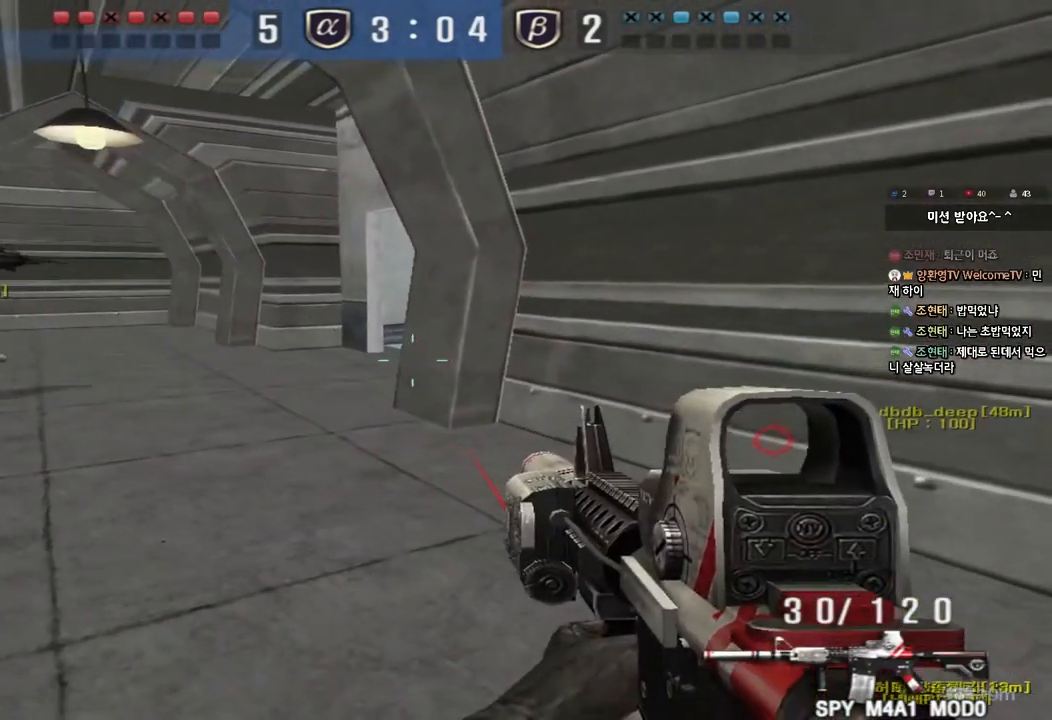
{"keys": ["d", "s"], "events": [[83, "shift", "down"], [217, "a", "up"], [217, "w", "up"], [350, "d", "down"], [350, "s", "down"], [367, "shift", "up"]]}
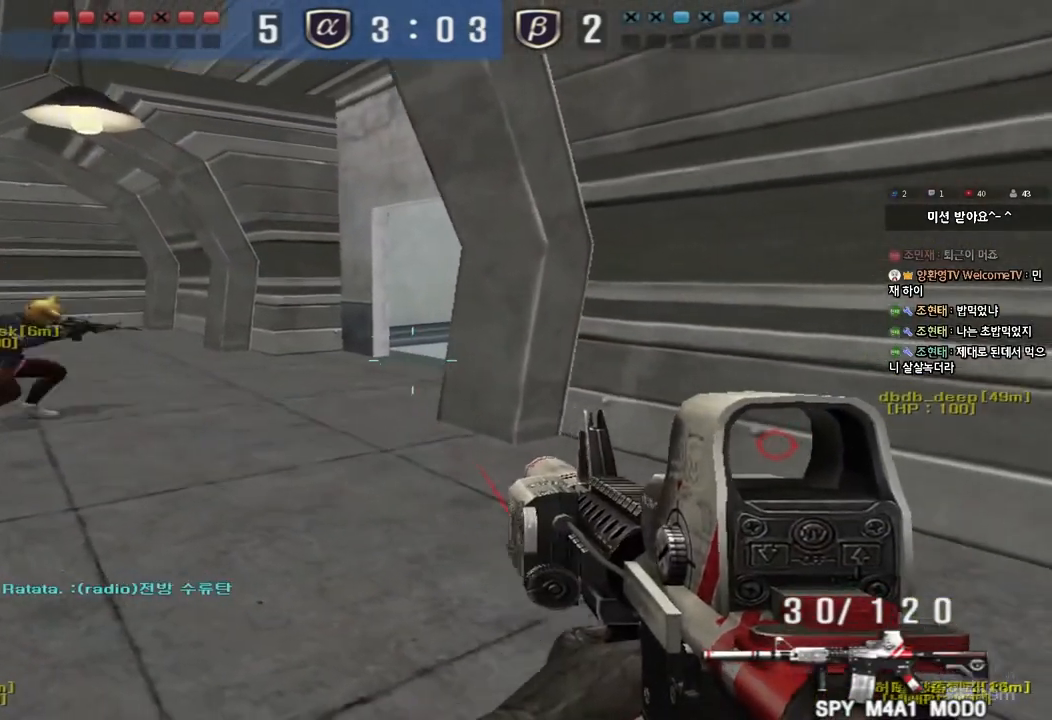
{"keys": ["a", "w"], "events": [[150, "s", "up"], [167, "d", "up"], [167, "shift", "down"], [250, "a", "down"], [267, "w", "down"], [317, "shift", "up"]]}